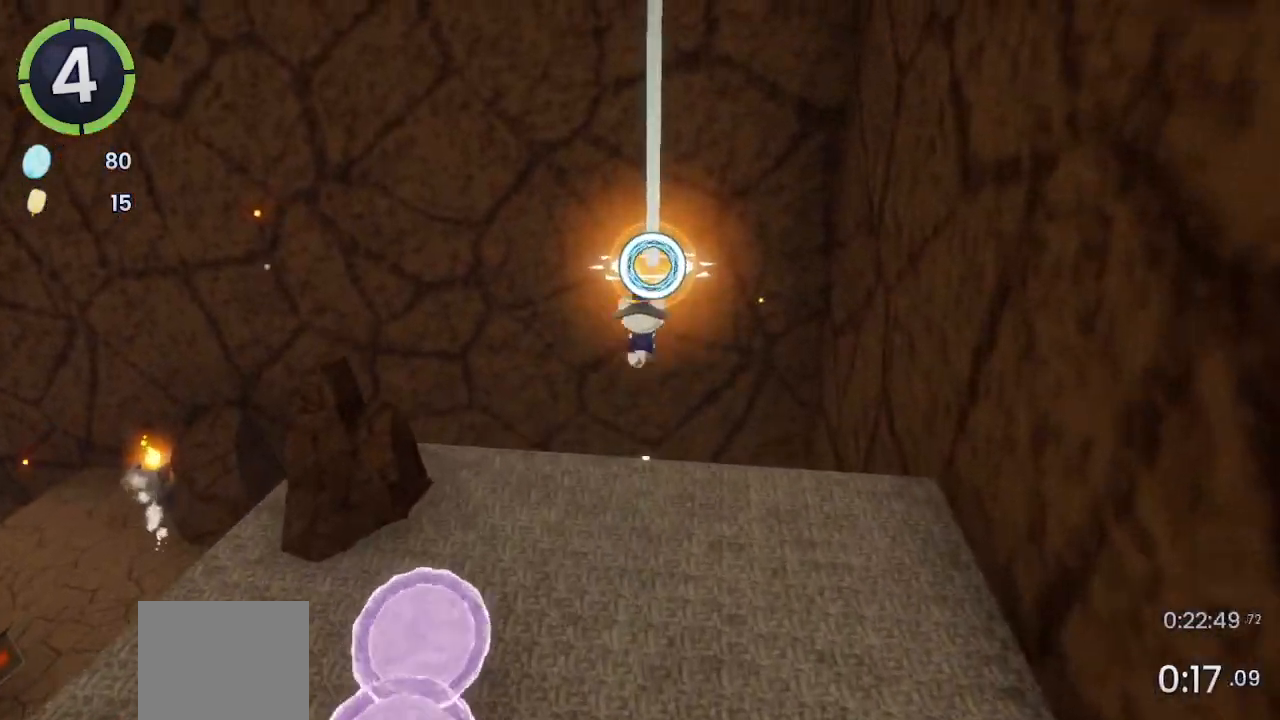
Gameplay with a controller (PlayStation layout); each line is a JSON object with the inputs held at the frame after it. "events" lists button and stick changes between this image and that frame as [ms after this image, input, new state], when the widget could be followed in between.
{"buttons": [], "left_stick": "center", "right_stick": "left", "events": [[67, "left_stick", "center"], [67, "right_stick", "left"]]}
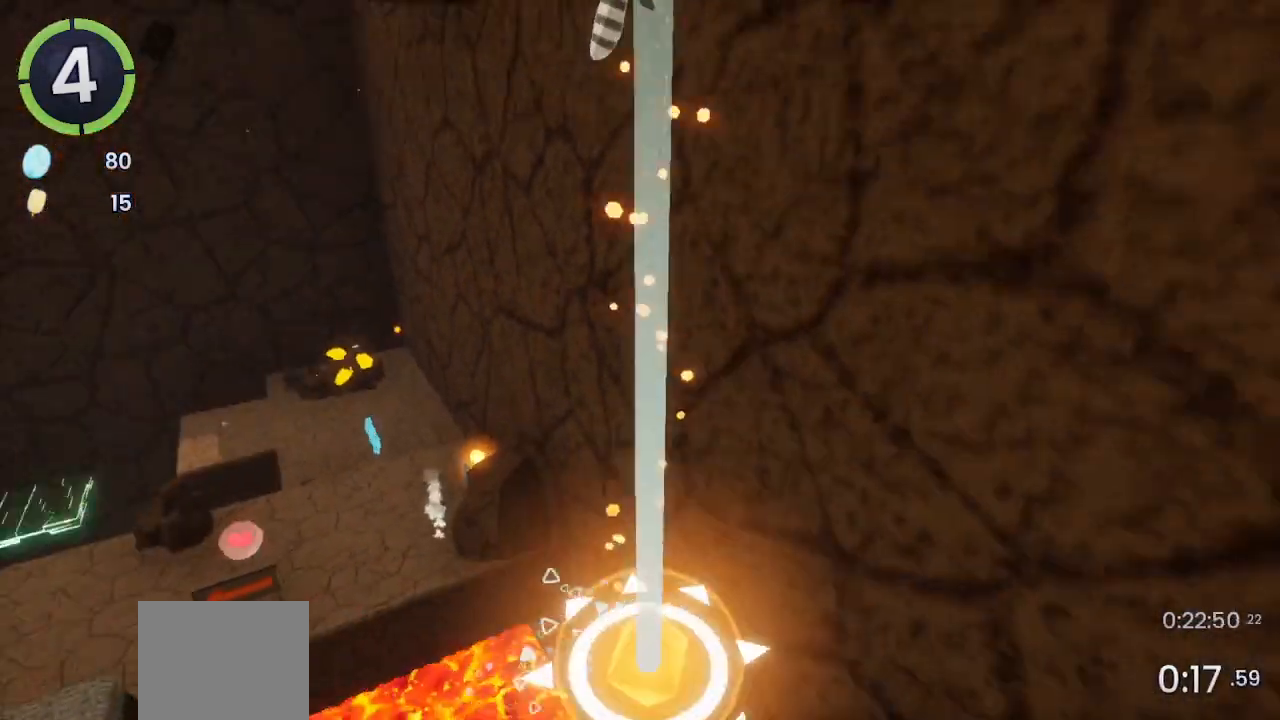
{"buttons": [], "left_stick": "up", "right_stick": "center", "events": [[100, "left_stick", "up"], [400, "right_stick", "center"]]}
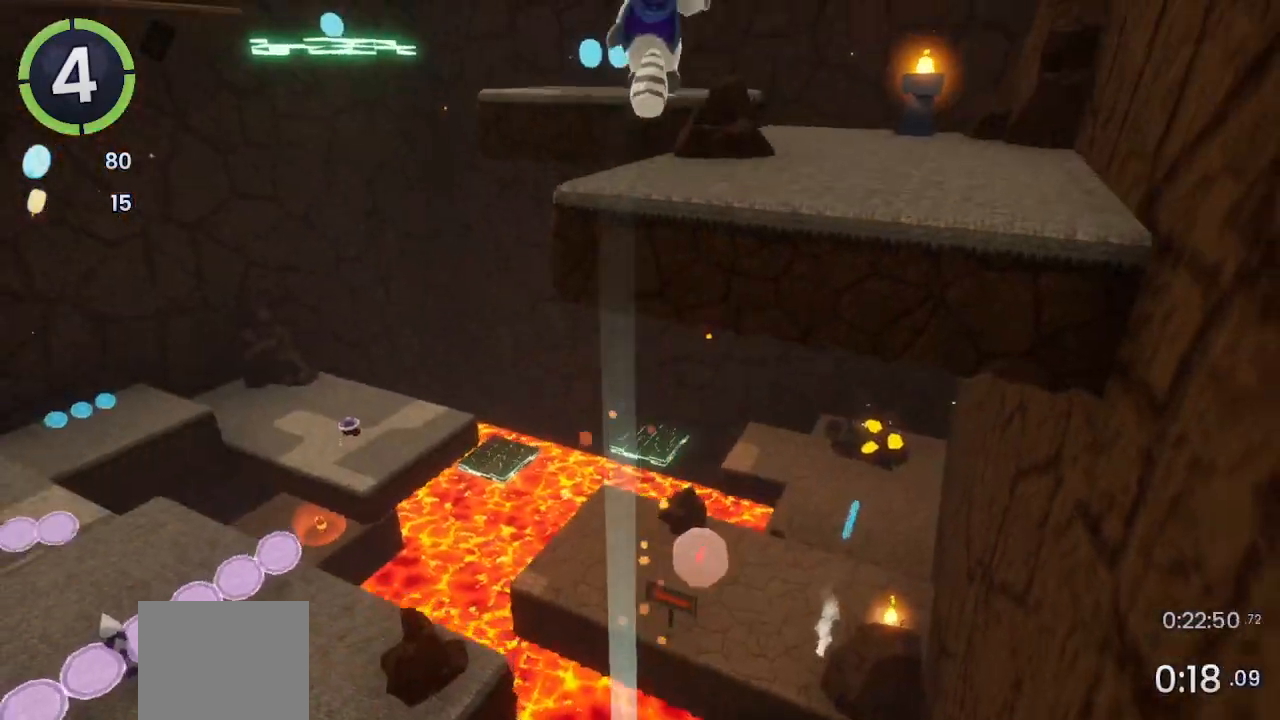
{"buttons": [], "left_stick": "up-right", "right_stick": "left", "events": [[167, "R2", "down"], [267, "right_stick", "left"], [333, "left_stick", "up-right"], [433, "R2", "up"]]}
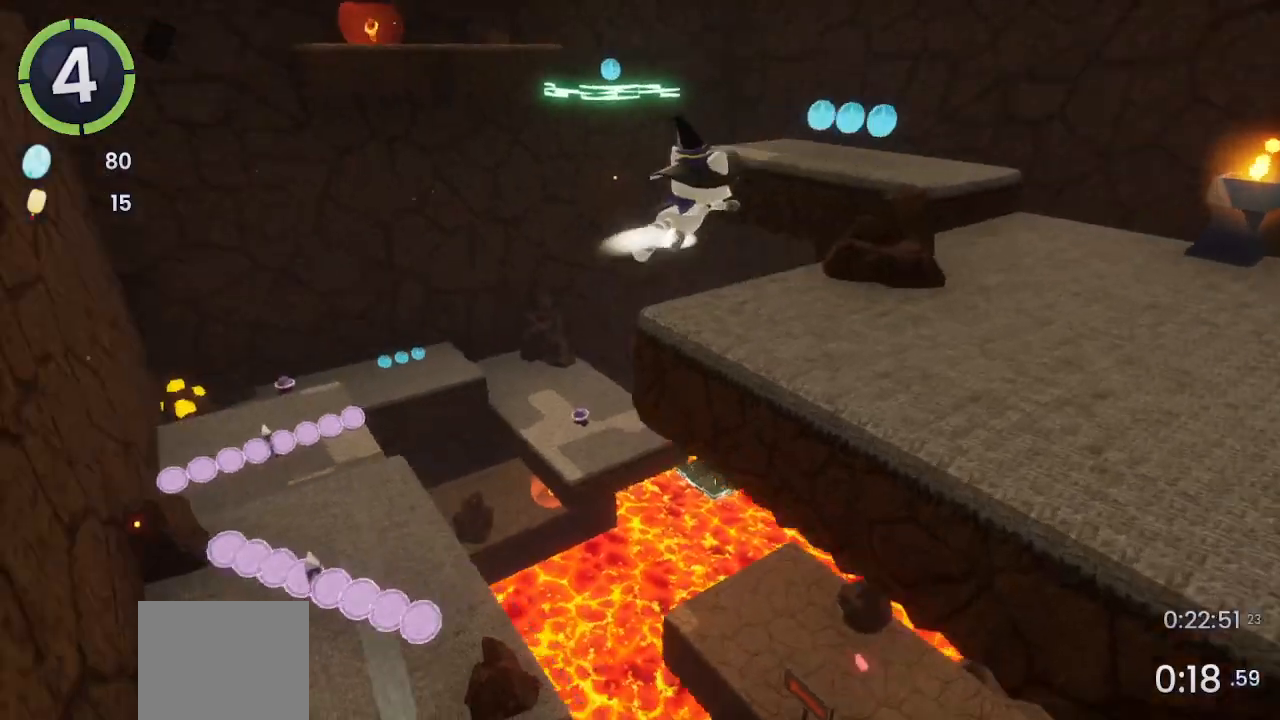
{"buttons": ["CROSS", "R2"], "left_stick": "up-right", "right_stick": "center", "events": [[233, "right_stick", "center"], [367, "R2", "down"], [400, "CROSS", "down"]]}
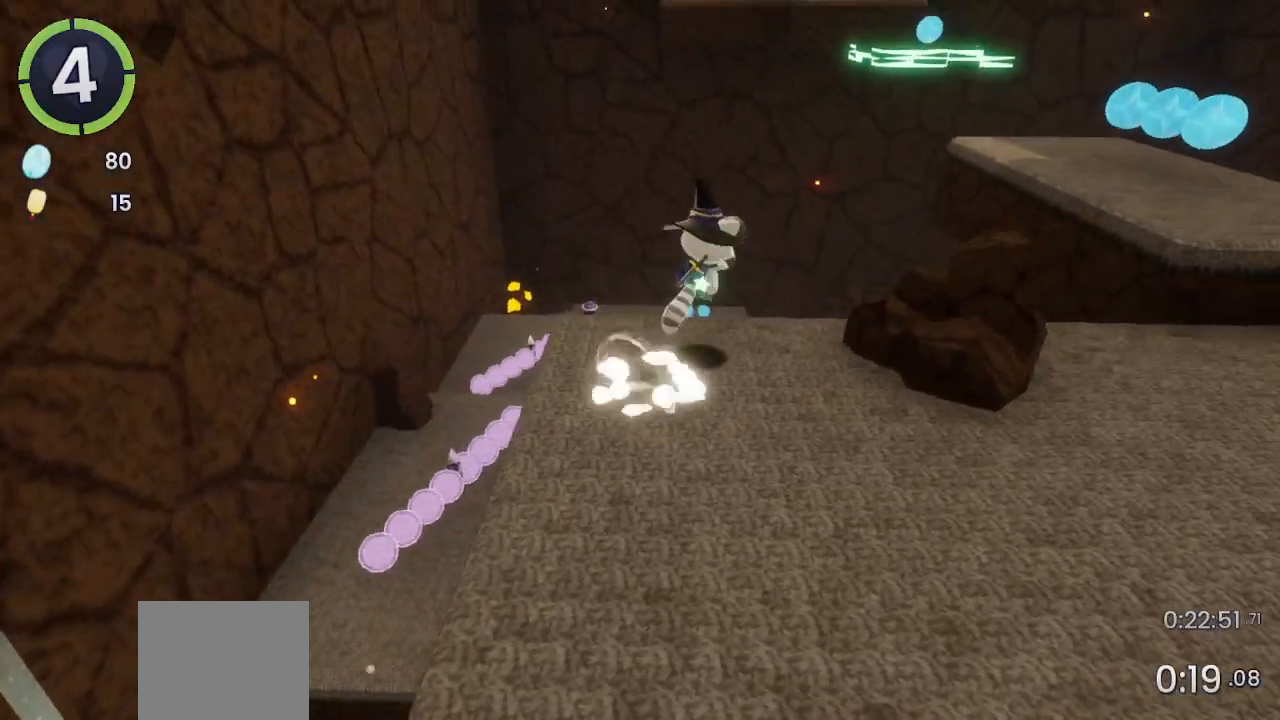
{"buttons": [], "left_stick": "up-right", "right_stick": "right", "events": [[100, "CROSS", "up"], [100, "R2", "up"], [233, "CROSS", "down"], [300, "CROSS", "up"], [467, "right_stick", "right"]]}
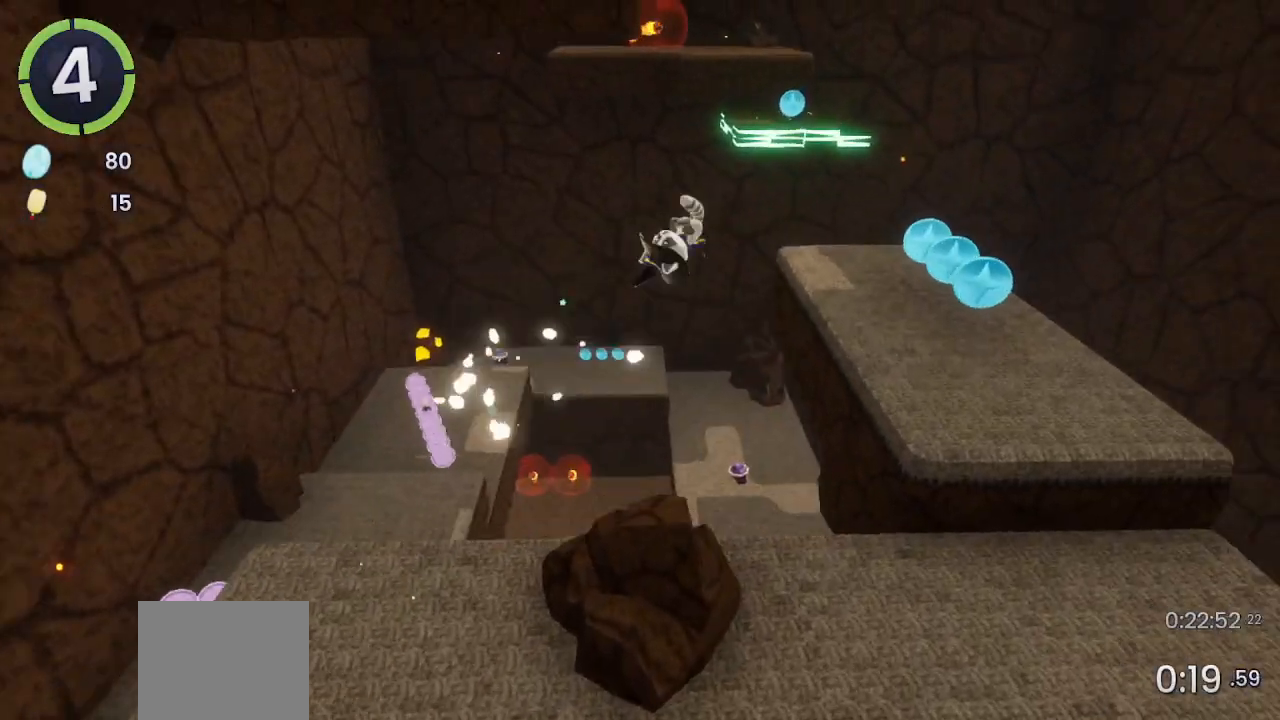
{"buttons": [], "left_stick": "up-left", "right_stick": "center", "events": [[100, "right_stick", "center"], [167, "left_stick", "up"], [233, "right_stick", "up"], [267, "left_stick", "up-left"], [300, "right_stick", "center"]]}
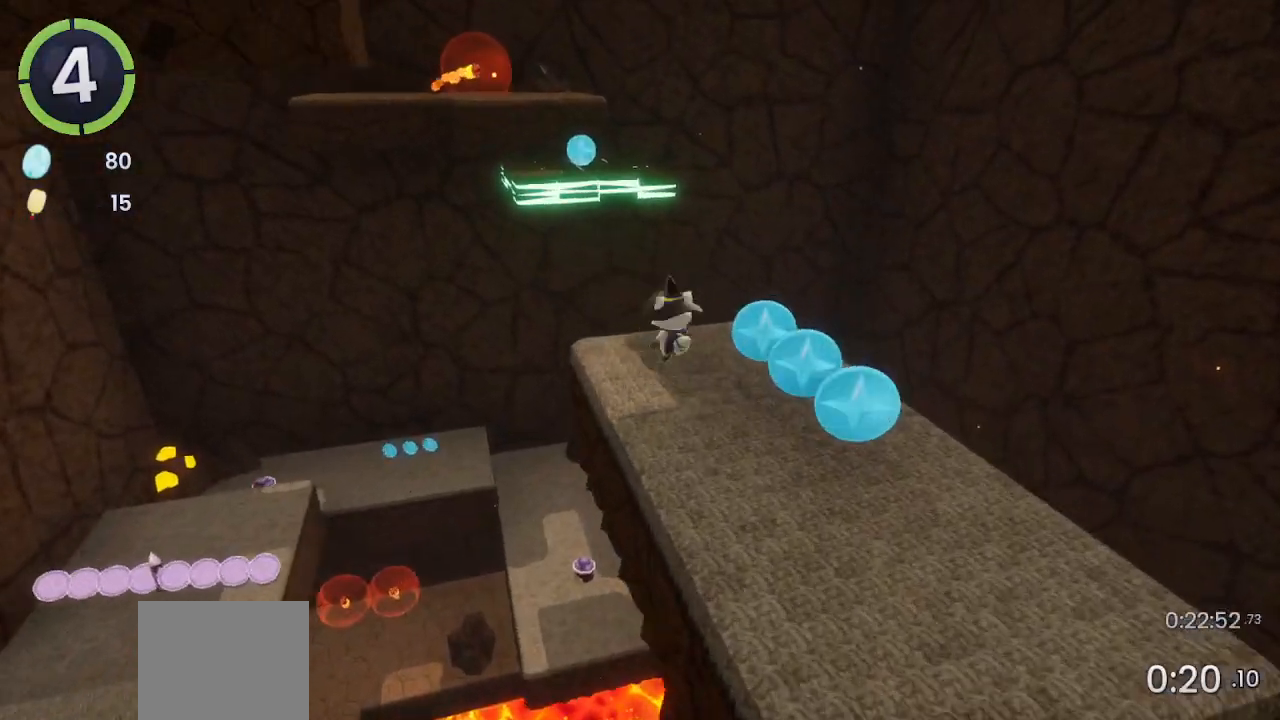
{"buttons": [], "left_stick": "up-left", "right_stick": "center", "events": [[33, "CROSS", "down"], [233, "CROSS", "up"], [433, "CROSS", "down"], [500, "CROSS", "up"]]}
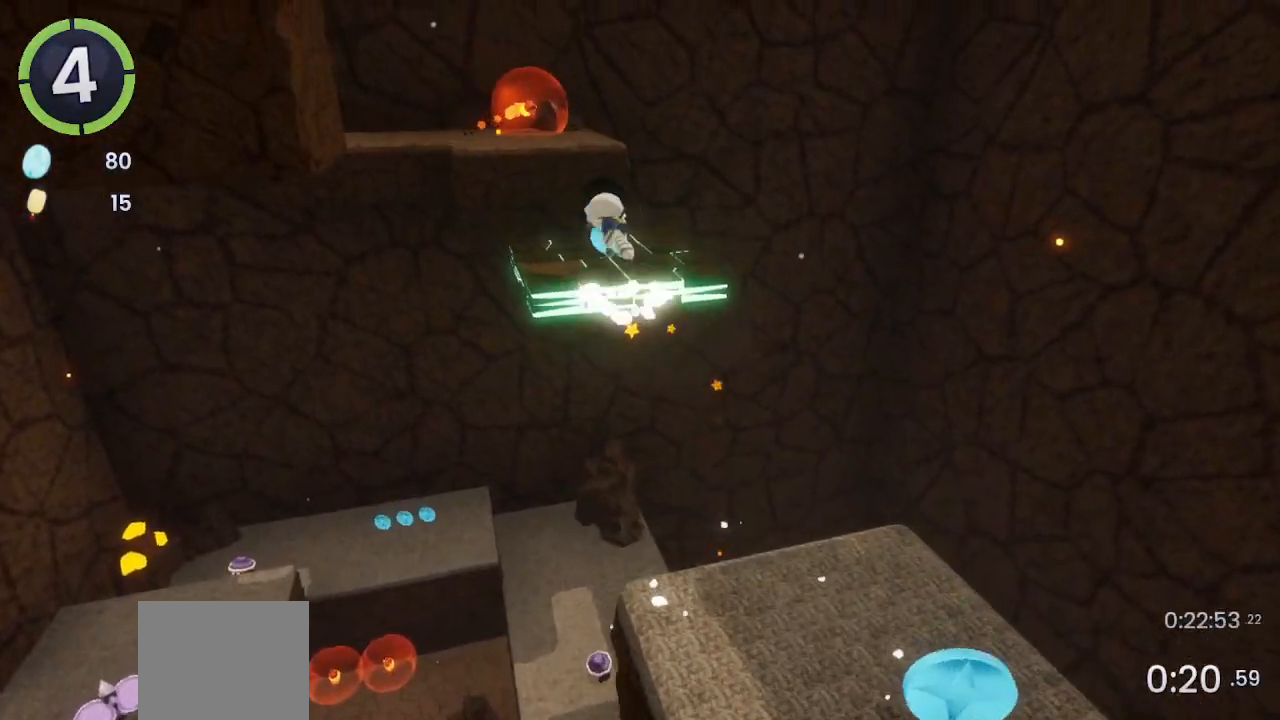
{"buttons": ["CROSS"], "left_stick": "left", "right_stick": "center", "events": [[100, "right_stick", "left"], [233, "right_stick", "center"], [267, "left_stick", "left"], [300, "L2", "down"], [500, "CROSS", "down"], [500, "L2", "up"]]}
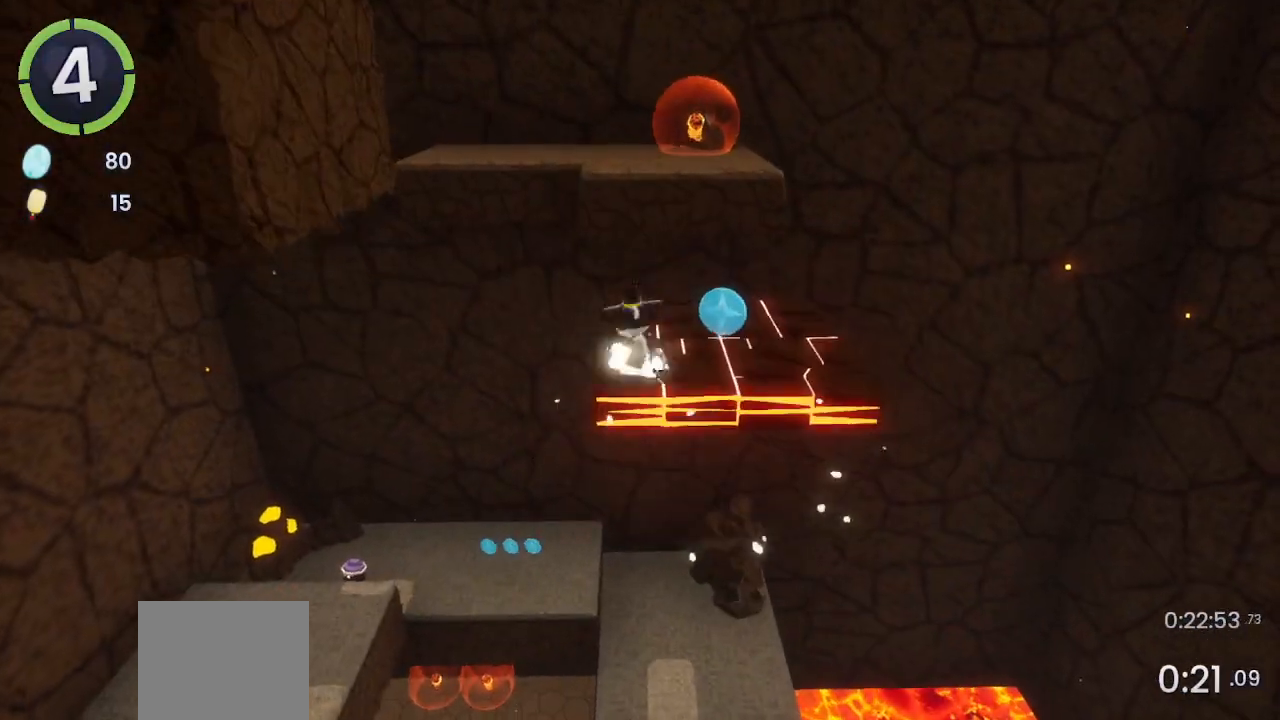
{"buttons": [], "left_stick": "left", "right_stick": "center", "events": [[200, "CROSS", "up"]]}
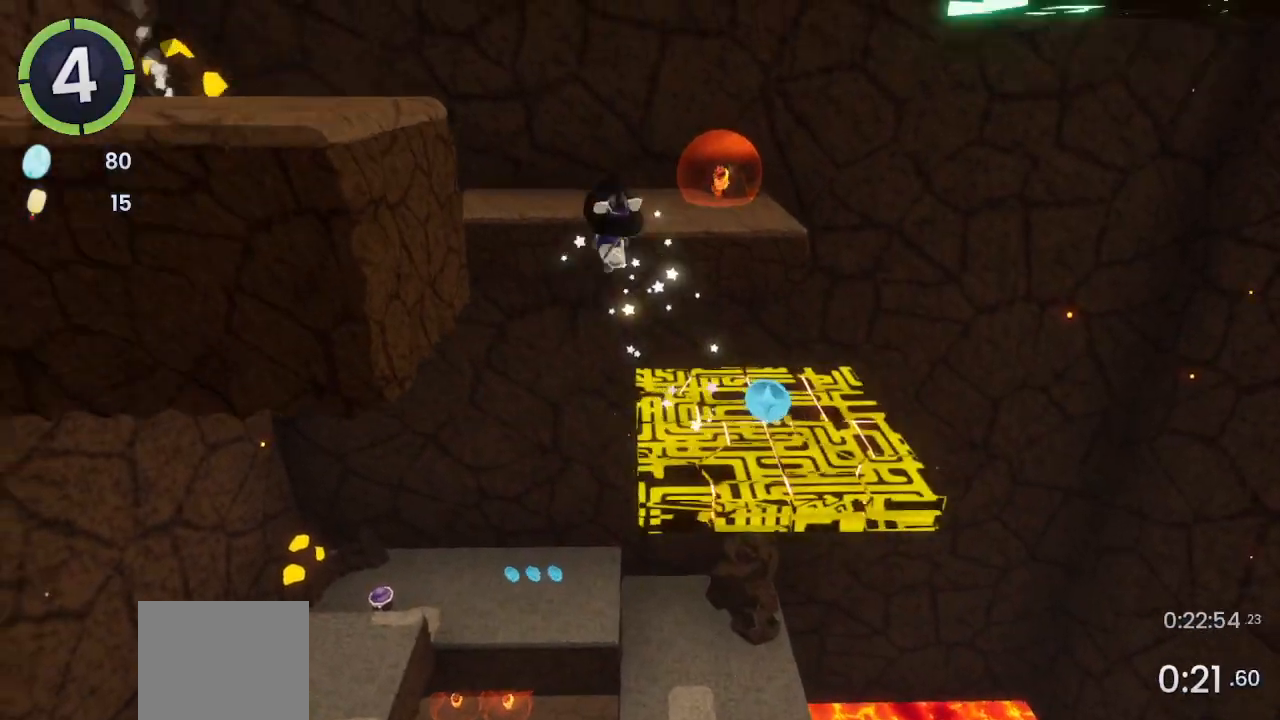
{"buttons": [], "left_stick": "center", "right_stick": "center", "events": [[33, "CROSS", "down"], [300, "CROSS", "up"], [400, "left_stick", "down-left"], [500, "left_stick", "center"]]}
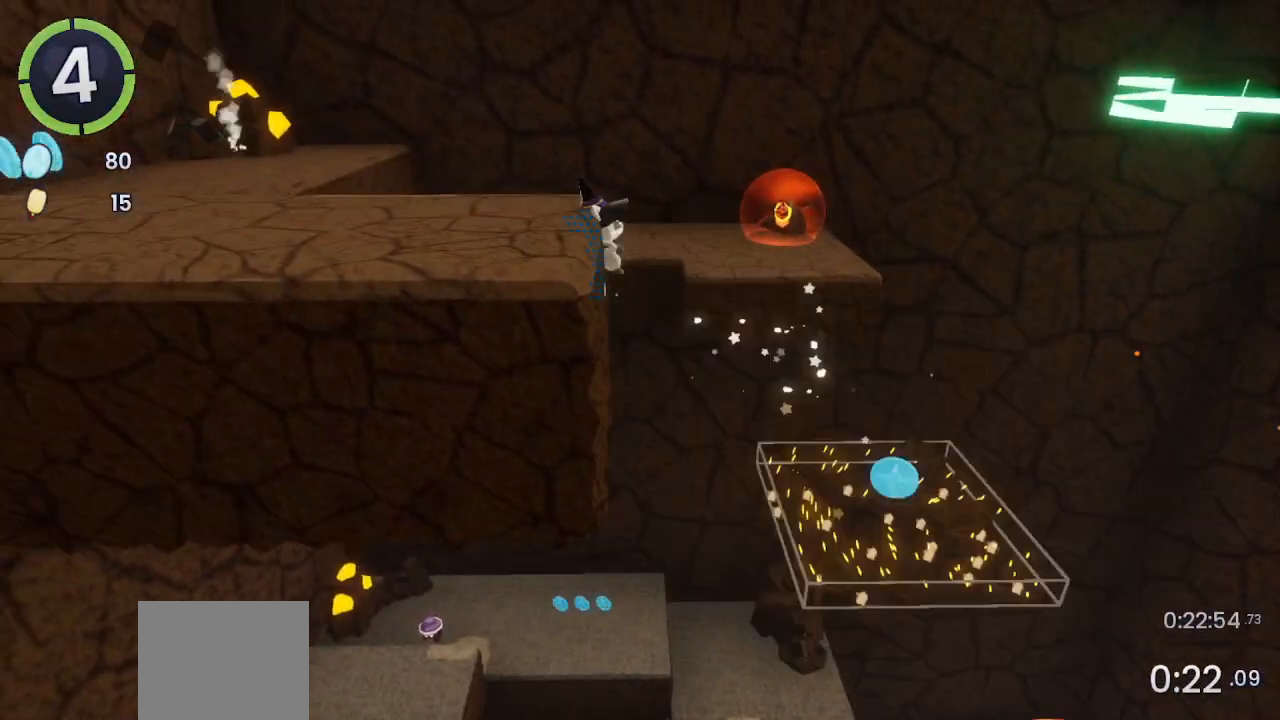
{"buttons": ["SQUARE"], "left_stick": "right", "right_stick": "center", "events": [[33, "left_stick", "right"], [67, "CROSS", "down"], [300, "CROSS", "up"], [467, "SQUARE", "down"]]}
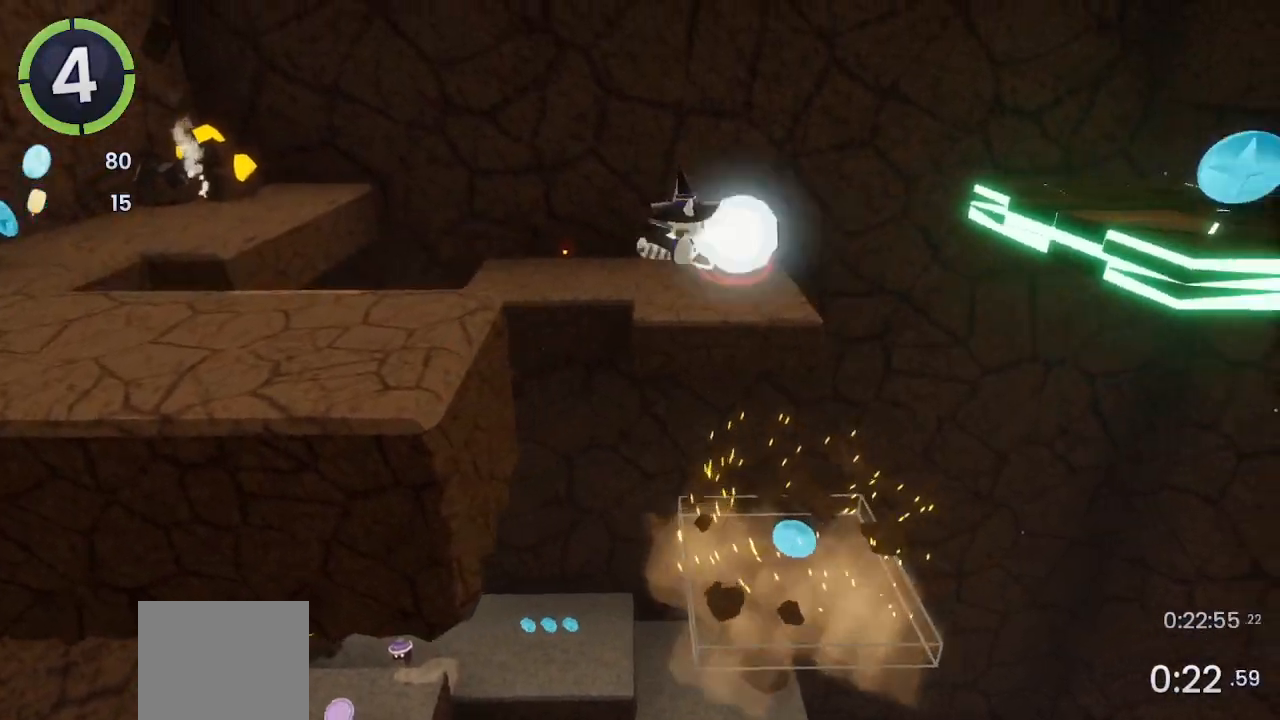
{"buttons": [], "left_stick": "right", "right_stick": "center", "events": [[33, "SQUARE", "up"], [300, "R2", "down"], [433, "R2", "up"]]}
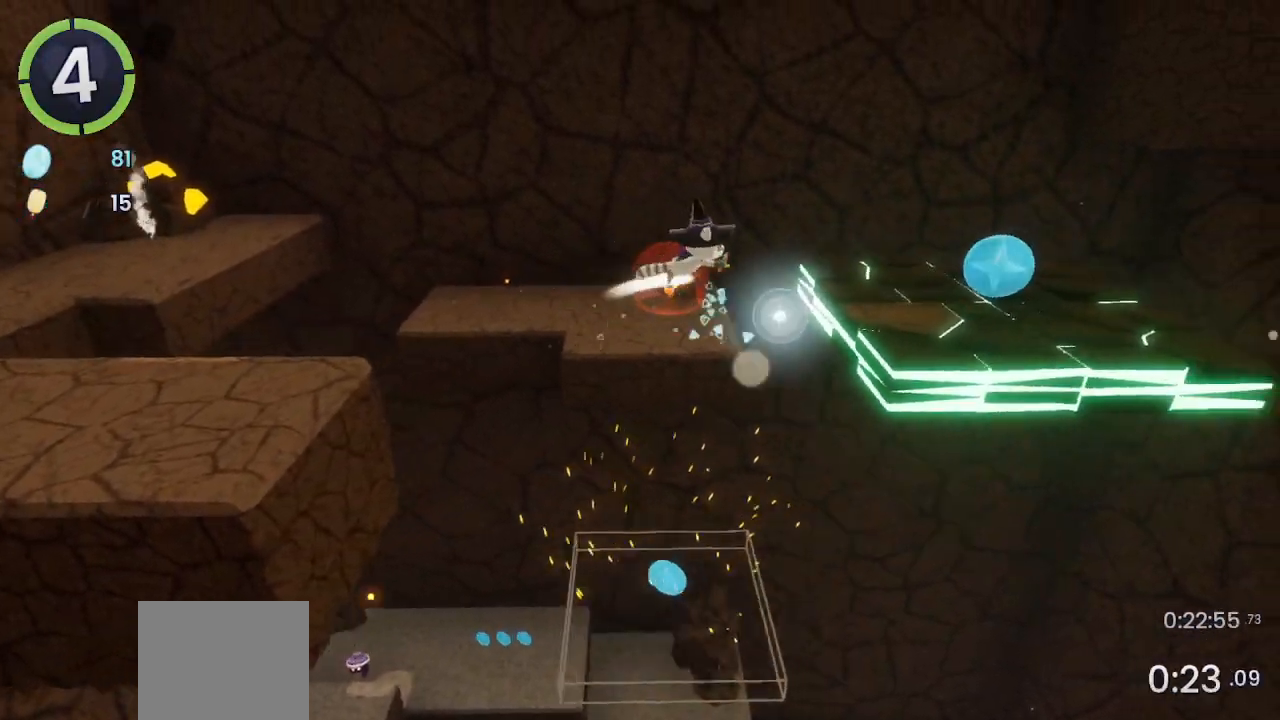
{"buttons": [], "left_stick": "right", "right_stick": "right", "events": [[33, "CROSS", "down"], [167, "CROSS", "up"], [267, "right_stick", "right"]]}
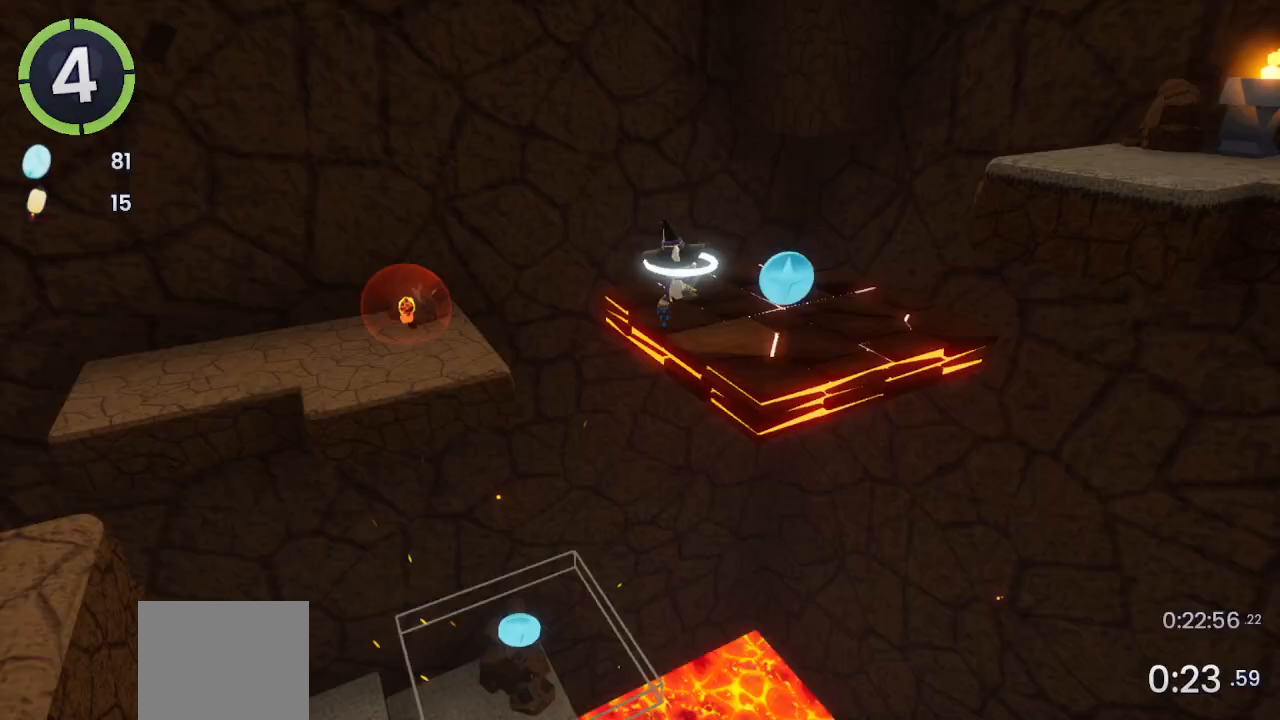
{"buttons": [], "left_stick": "up-right", "right_stick": "center", "events": [[67, "left_stick", "up-right"], [167, "right_stick", "center"], [200, "R2", "down"], [267, "CROSS", "down"], [433, "CROSS", "up"], [433, "R2", "up"]]}
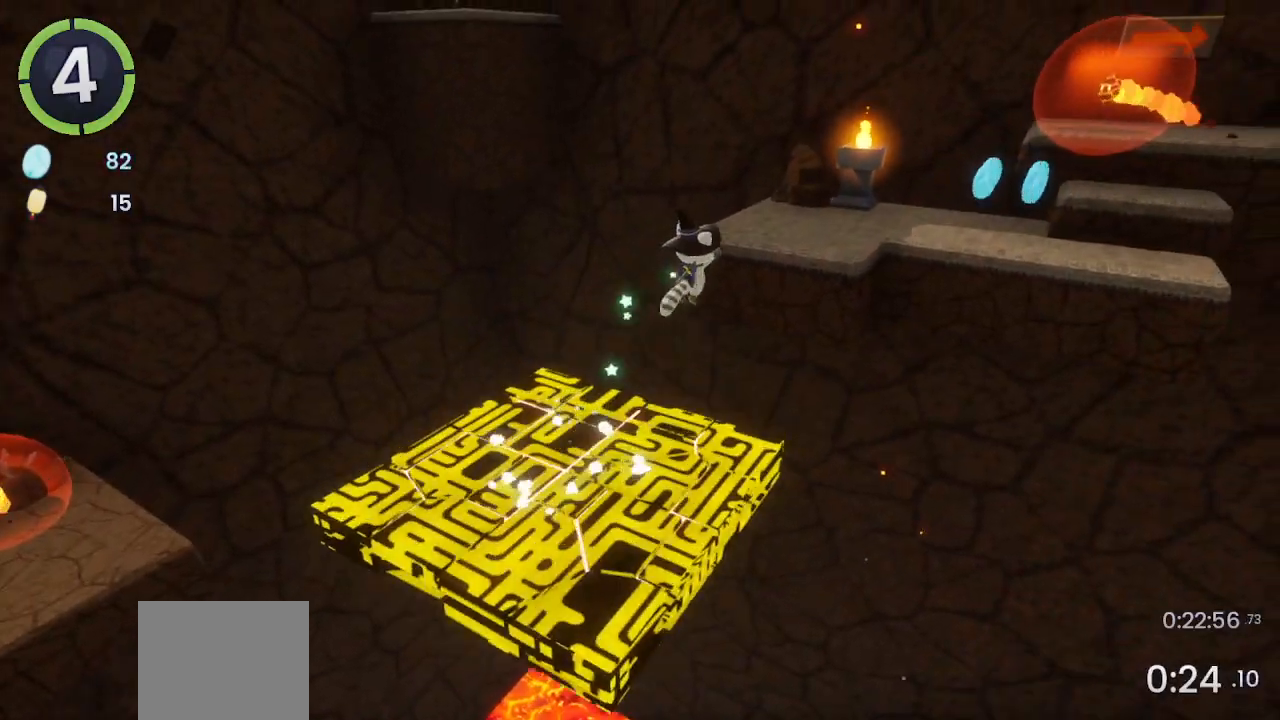
{"buttons": [], "left_stick": "up-right", "right_stick": "right", "events": [[133, "CROSS", "down"], [267, "CROSS", "up"], [367, "right_stick", "right"]]}
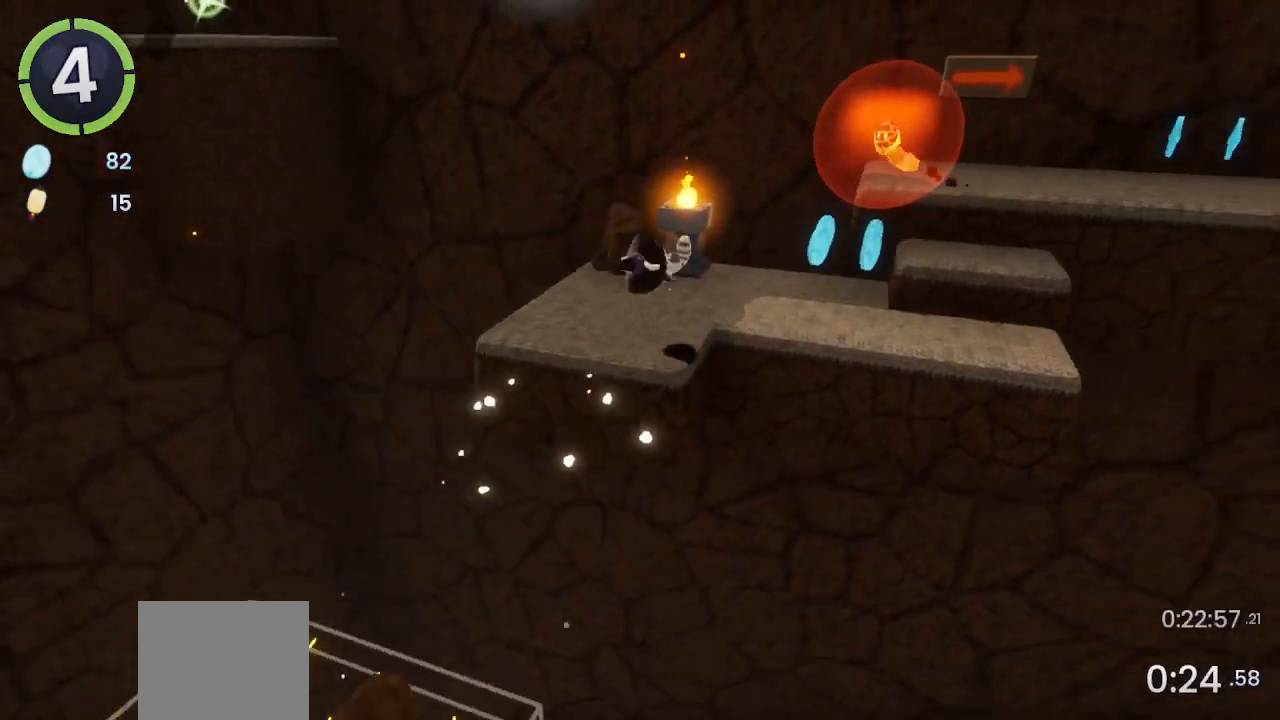
{"buttons": ["L2"], "left_stick": "up-right", "right_stick": "down-right", "events": [[33, "right_stick", "center"], [133, "SQUARE", "down"], [200, "SQUARE", "up"], [333, "left_stick", "right"], [400, "L2", "down"], [433, "left_stick", "up-right"], [467, "right_stick", "down-right"]]}
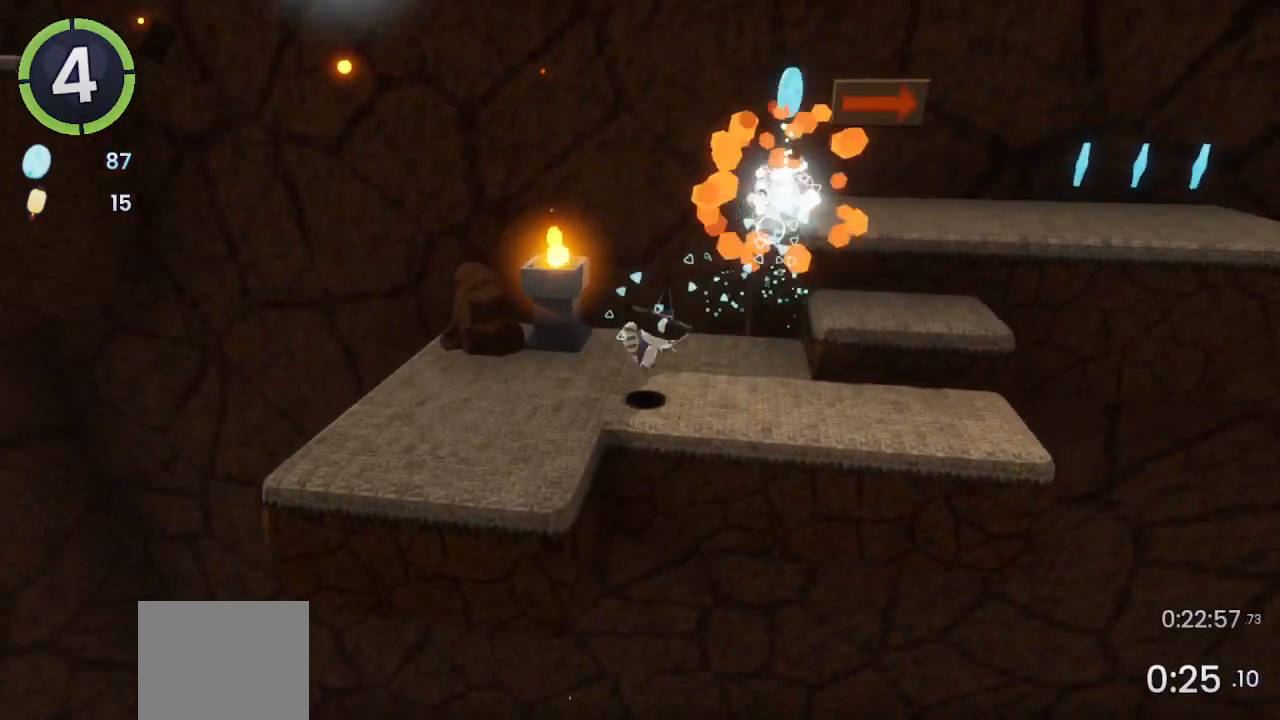
{"buttons": [], "left_stick": "up-right", "right_stick": "center", "events": [[67, "L2", "up"], [67, "right_stick", "right"], [167, "right_stick", "center"], [233, "CROSS", "down"], [400, "CROSS", "up"]]}
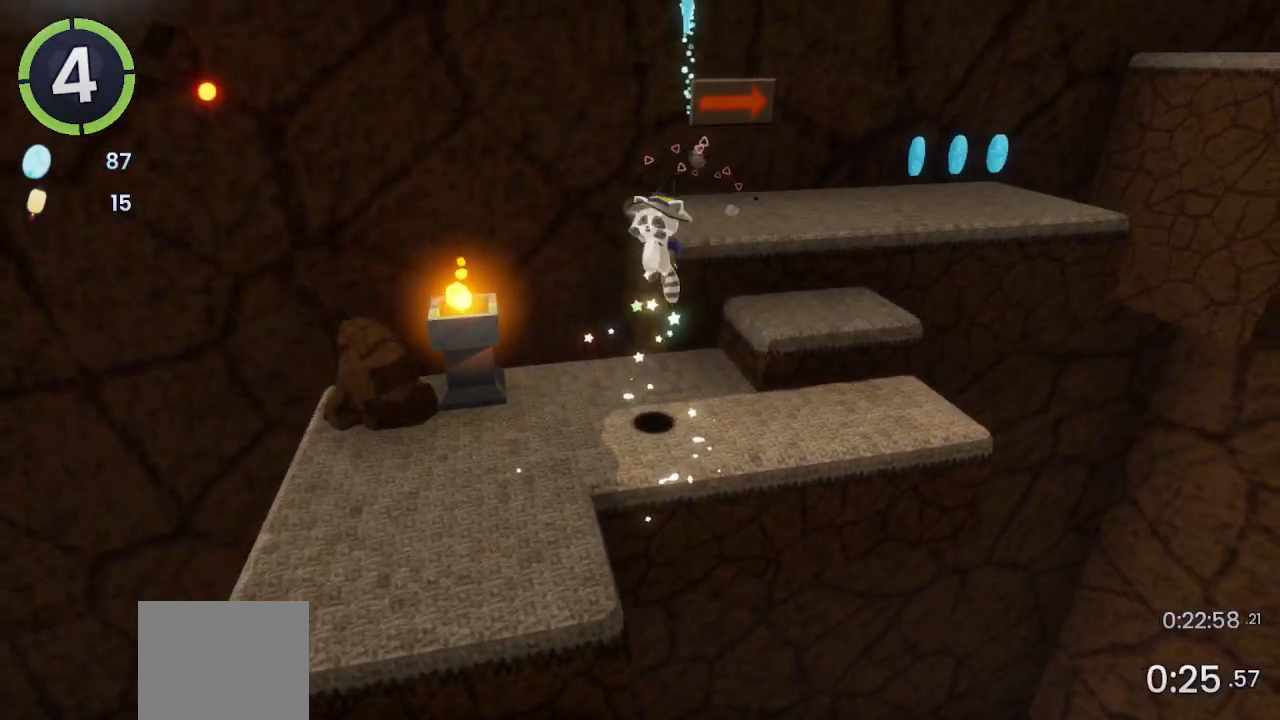
{"buttons": ["R2"], "left_stick": "up-right", "right_stick": "right", "events": [[67, "CROSS", "down"], [167, "CROSS", "up"], [233, "R2", "down"], [267, "right_stick", "down-right"], [400, "right_stick", "right"]]}
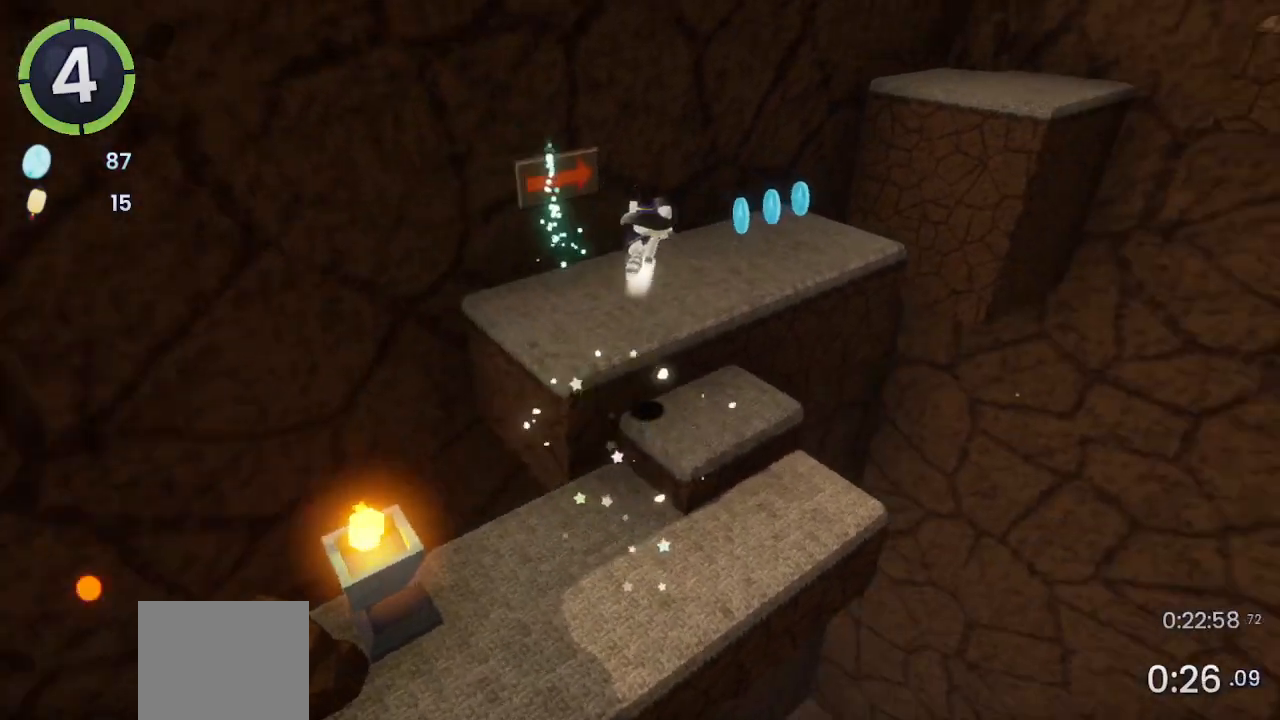
{"buttons": ["CROSS", "R2"], "left_stick": "up-right", "right_stick": "center", "events": [[67, "R2", "up"], [100, "right_stick", "center"], [400, "R2", "down"], [433, "CROSS", "down"]]}
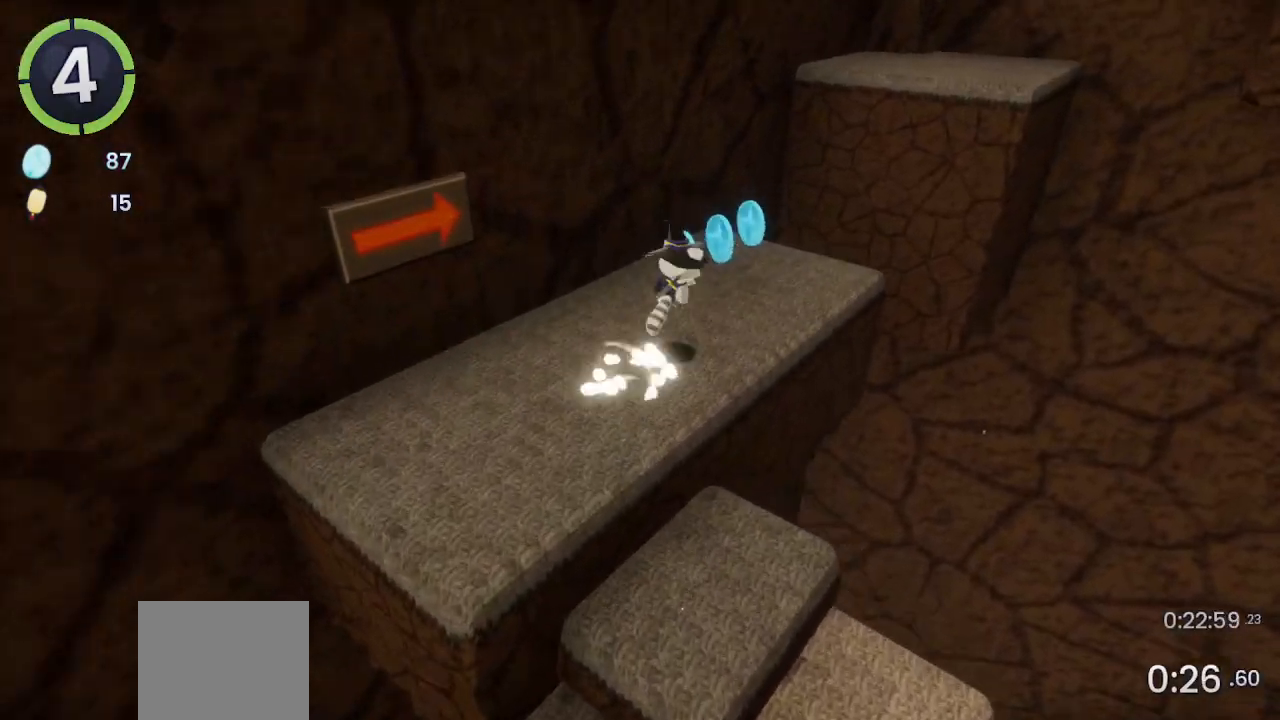
{"buttons": [], "left_stick": "up-right", "right_stick": "right", "events": [[133, "CROSS", "up"], [167, "R2", "up"], [300, "CROSS", "down"], [400, "CROSS", "up"], [500, "right_stick", "right"]]}
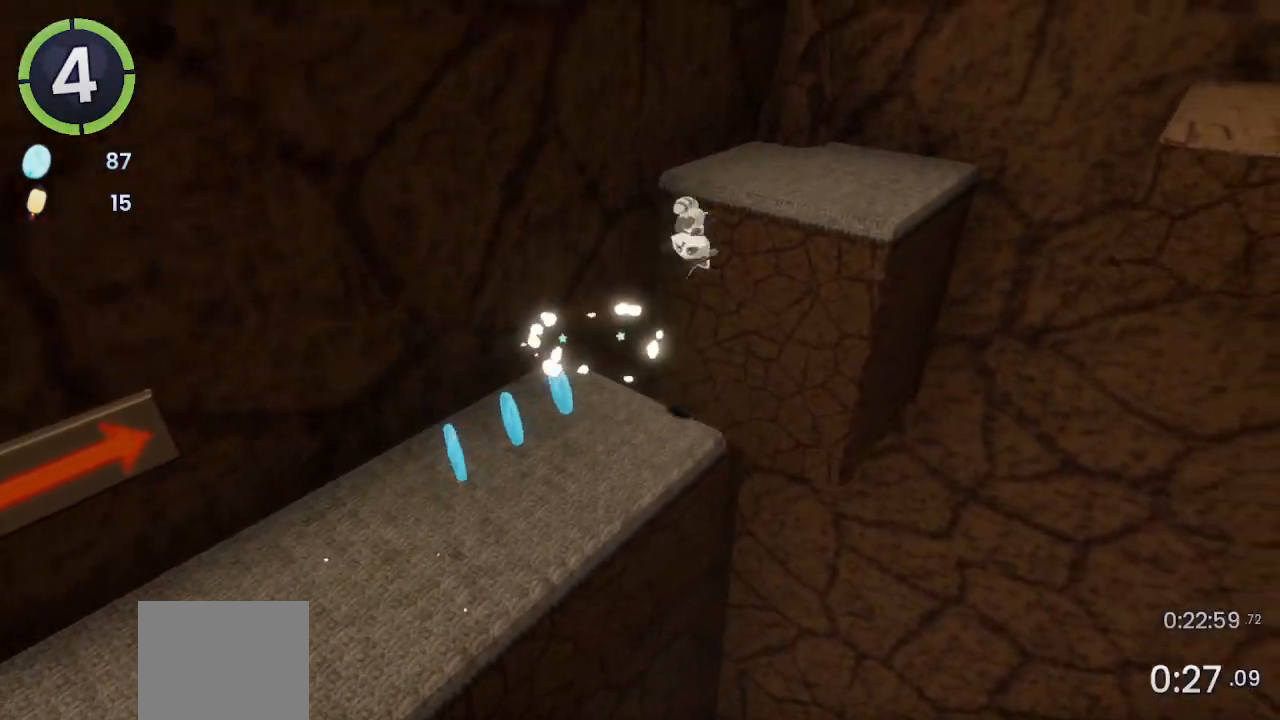
{"buttons": ["CROSS"], "left_stick": "right", "right_stick": "center", "events": [[233, "left_stick", "right"], [300, "right_stick", "center"], [367, "CROSS", "down"]]}
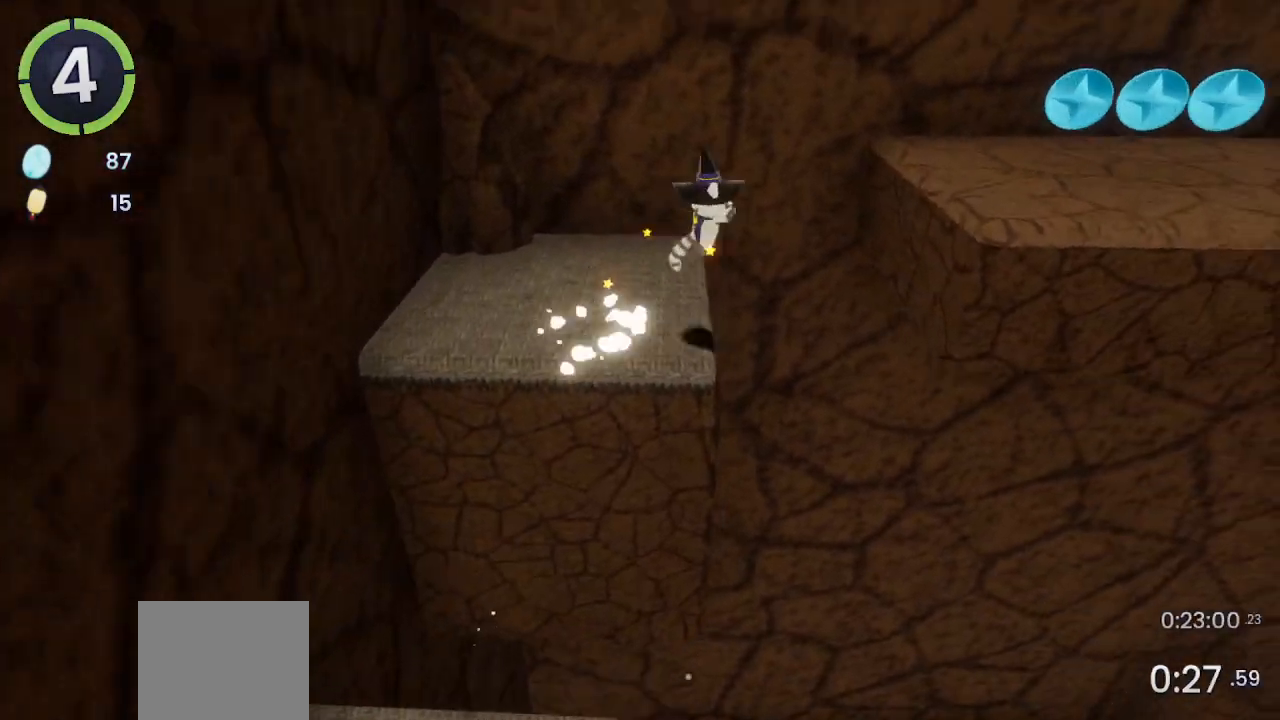
{"buttons": [], "left_stick": "up-right", "right_stick": "right", "events": [[33, "left_stick", "up-right"], [67, "CROSS", "up"], [167, "CROSS", "down"], [233, "CROSS", "up"], [367, "right_stick", "right"]]}
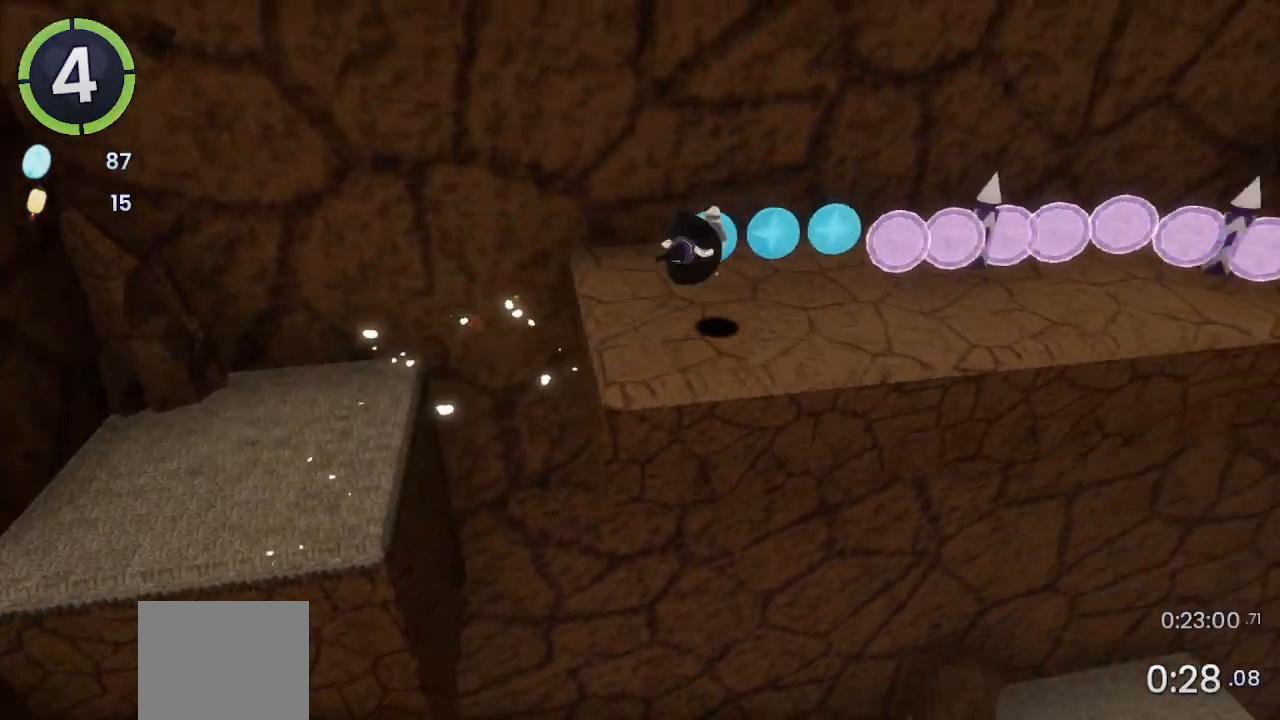
{"buttons": ["CROSS"], "left_stick": "up-right", "right_stick": "center", "events": [[33, "left_stick", "right"], [133, "right_stick", "center"], [200, "left_stick", "up-right"], [333, "CROSS", "down"]]}
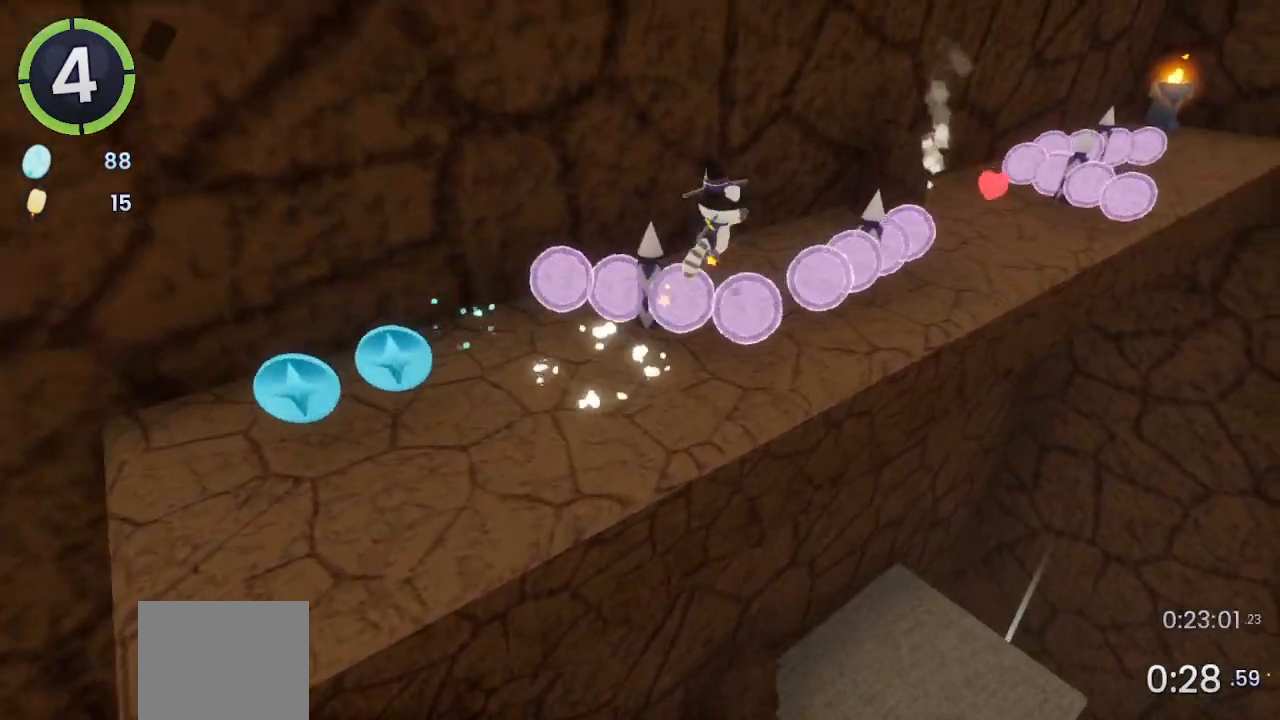
{"buttons": [], "left_stick": "up-right", "right_stick": "center", "events": [[133, "CROSS", "up"], [233, "right_stick", "right"], [467, "right_stick", "center"]]}
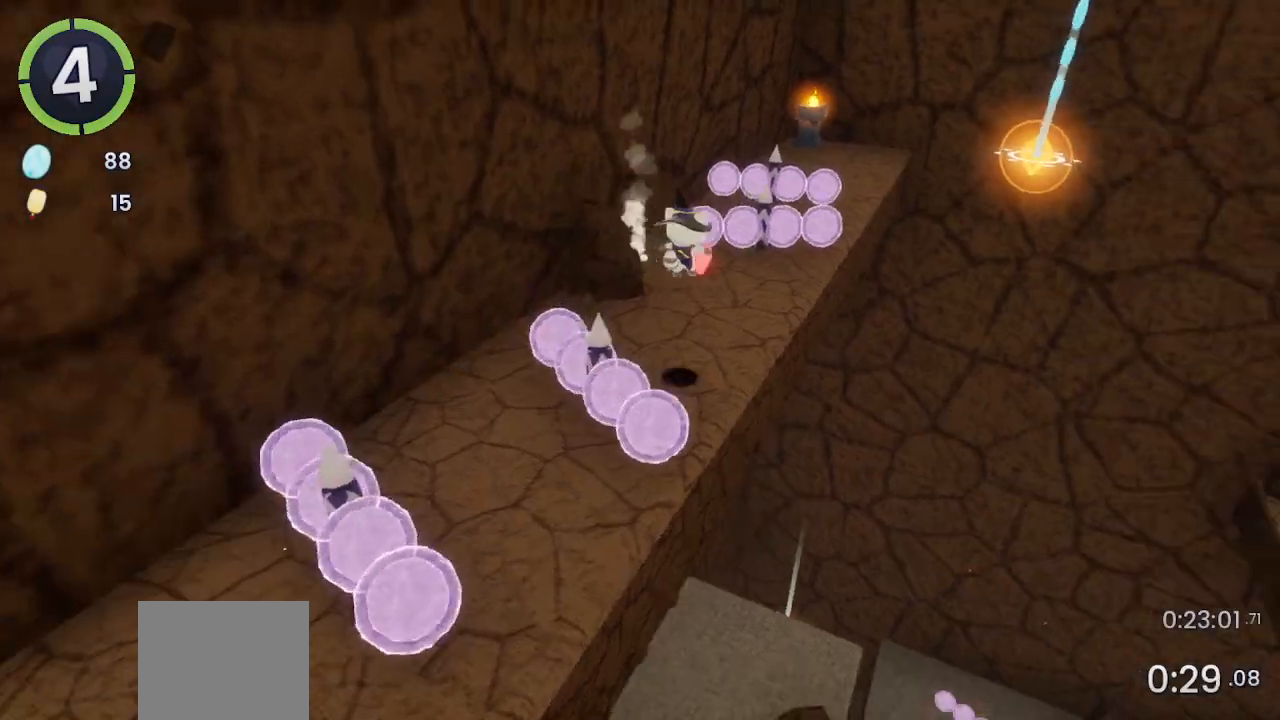
{"buttons": [], "left_stick": "up-right", "right_stick": "center", "events": [[67, "CROSS", "down"], [233, "CROSS", "up"], [367, "right_stick", "right"], [500, "right_stick", "center"]]}
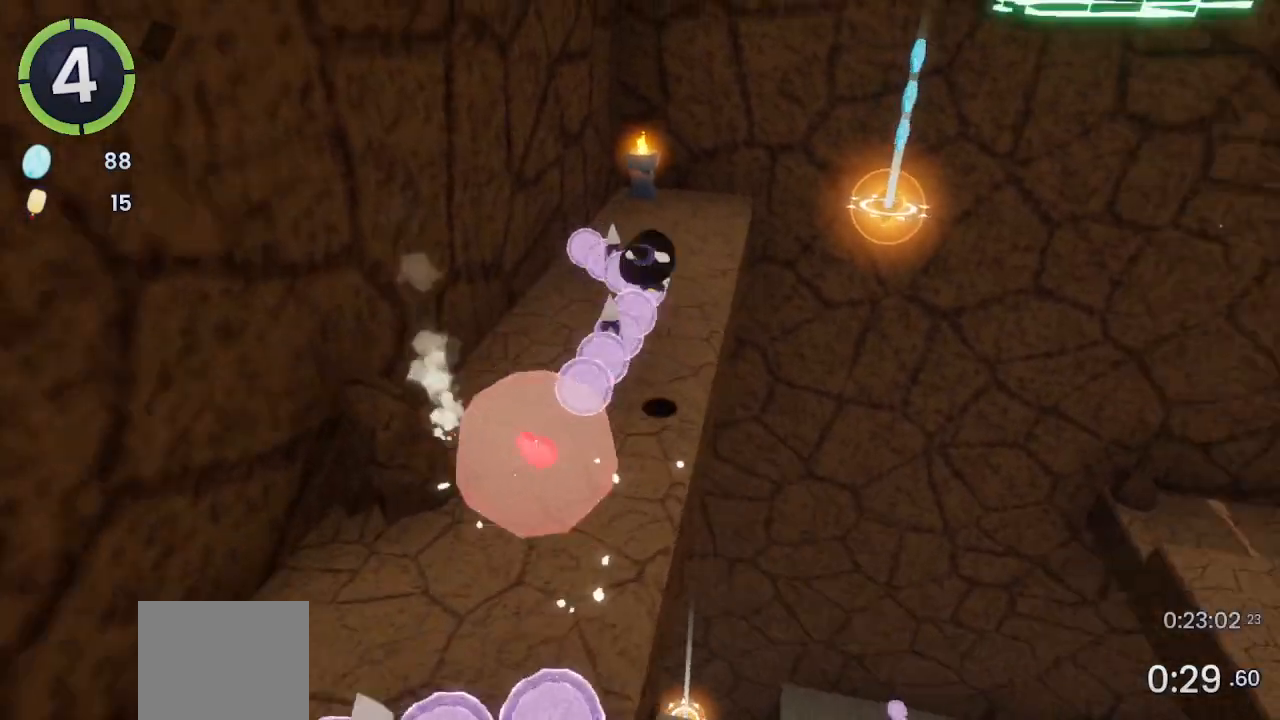
{"buttons": ["CROSS"], "left_stick": "up-right", "right_stick": "center", "events": [[433, "CROSS", "down"]]}
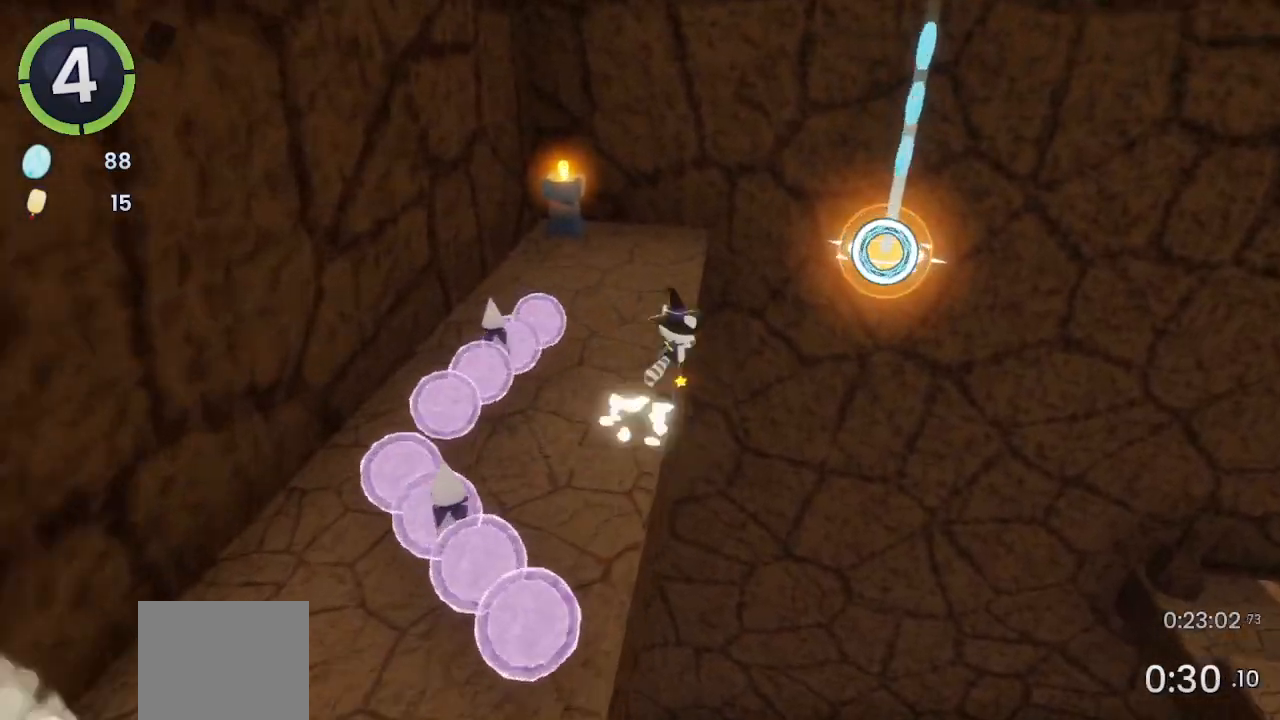
{"buttons": [], "left_stick": "up-right", "right_stick": "center", "events": [[133, "CROSS", "up"], [333, "SQUARE", "down"], [400, "SQUARE", "up"]]}